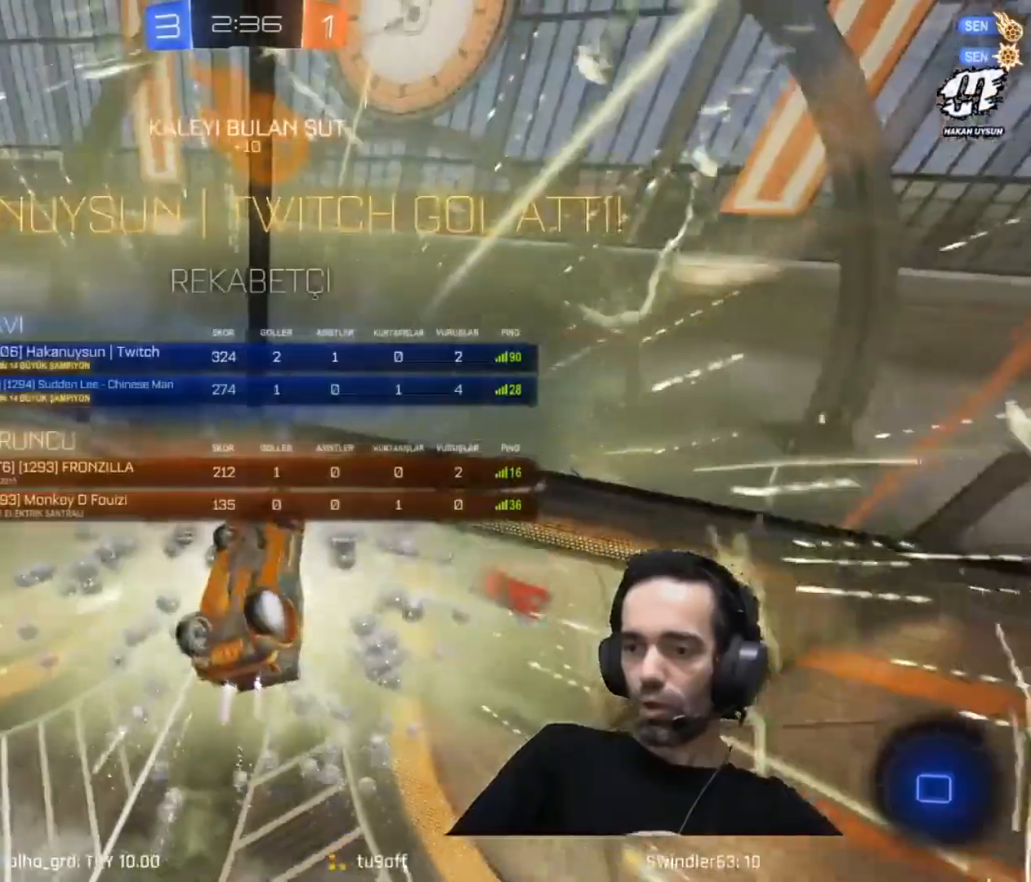
Gameplay with keyboard and mouse; each line is a JSON object with the keys and mouse buttons held at the frame after it. "events" lists presses ("down") and releases ("up") of "1", "2", "3", "4", "5", "a", "alt", "c", "caps_lock", "ctrl", "d", "e", "f", "g", "q", "r", "s", "shift", "space", "t", "tab", "v", "w", "x", "z" and "mouse_wheel" between this image and that frame as [ms after this image, input, new state], when the widget could be followed in between. "mouse_wheel" = the "wheel" button of the "mouse" list. No other keys are recorded. "wheel" means that the mouse wheel is clicked or scrolled. Not read: mouse_move.
{"keys": ["s"], "mouse": [], "events": [[17, "e", "up"], [51, "w", "up"], [434, "s", "down"]]}
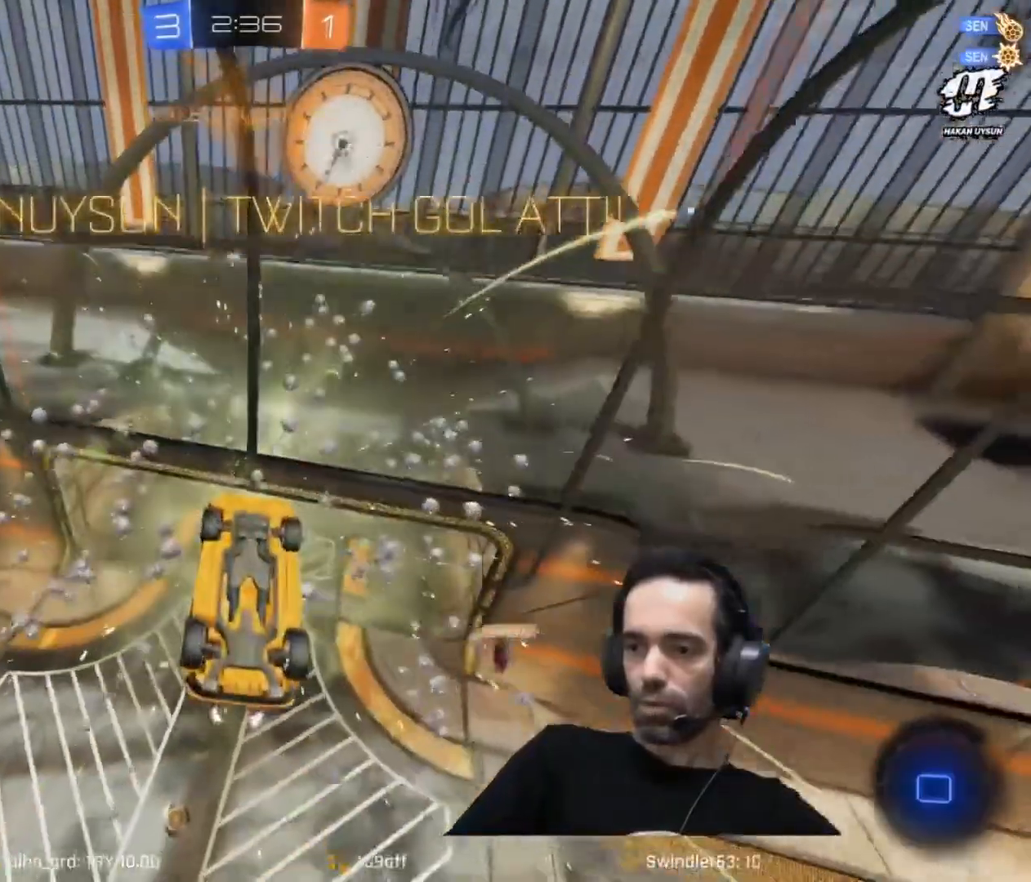
{"keys": ["q"], "mouse": [], "events": [[33, "s", "up"], [400, "q", "down"]]}
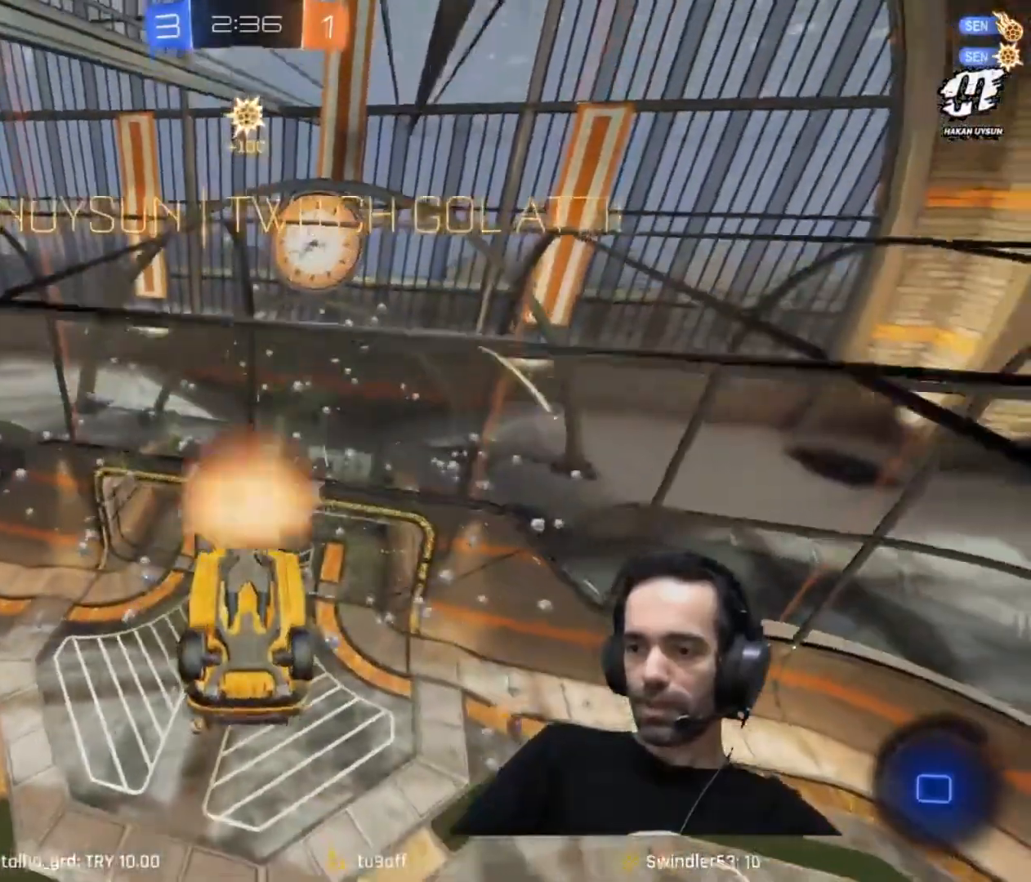
{"keys": ["q"], "mouse": [], "events": []}
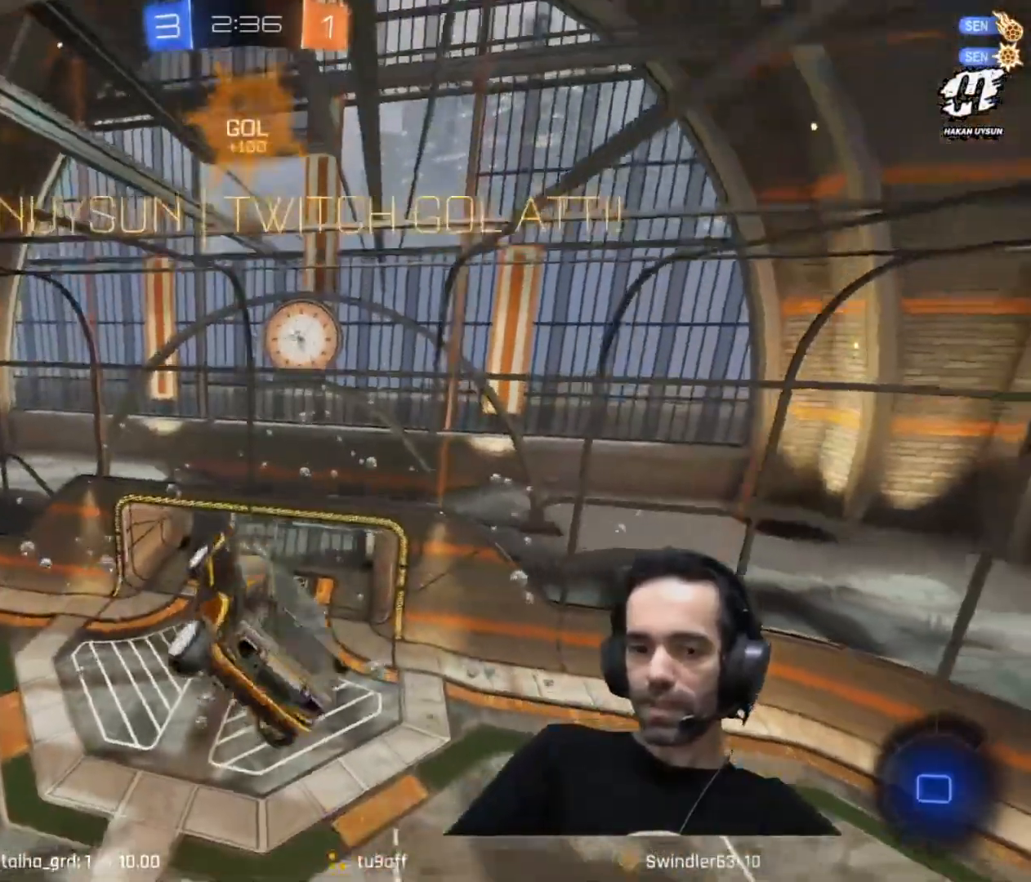
{"keys": [], "mouse": [], "events": [[17, "q", "up"], [117, "d", "down"], [117, "q", "down"], [183, "d", "up"], [183, "q", "up"]]}
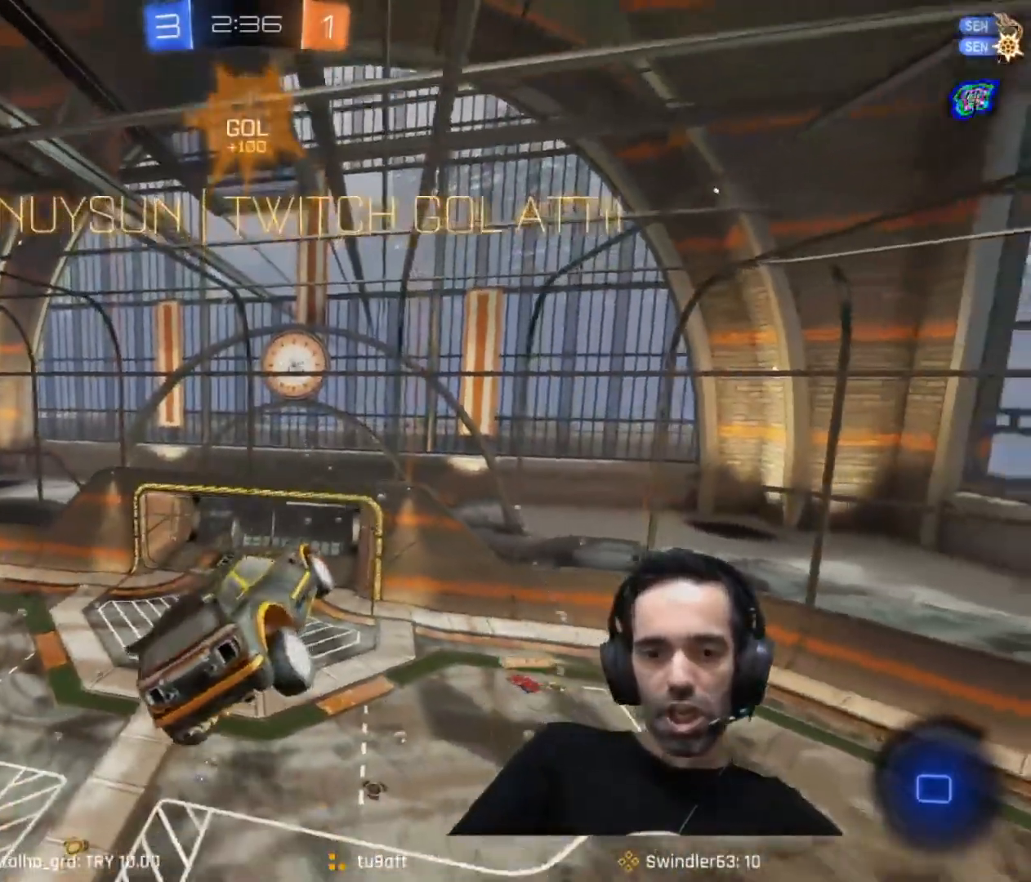
{"keys": [], "mouse": [], "events": []}
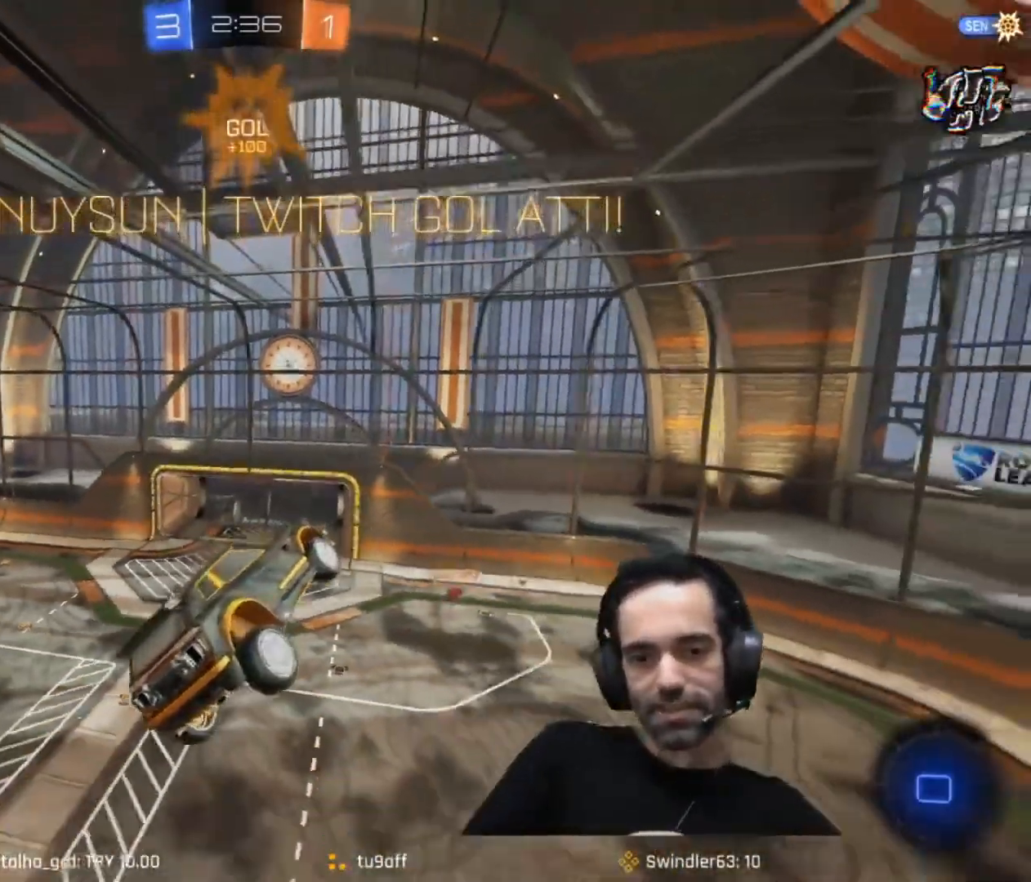
{"keys": [], "mouse": [], "events": []}